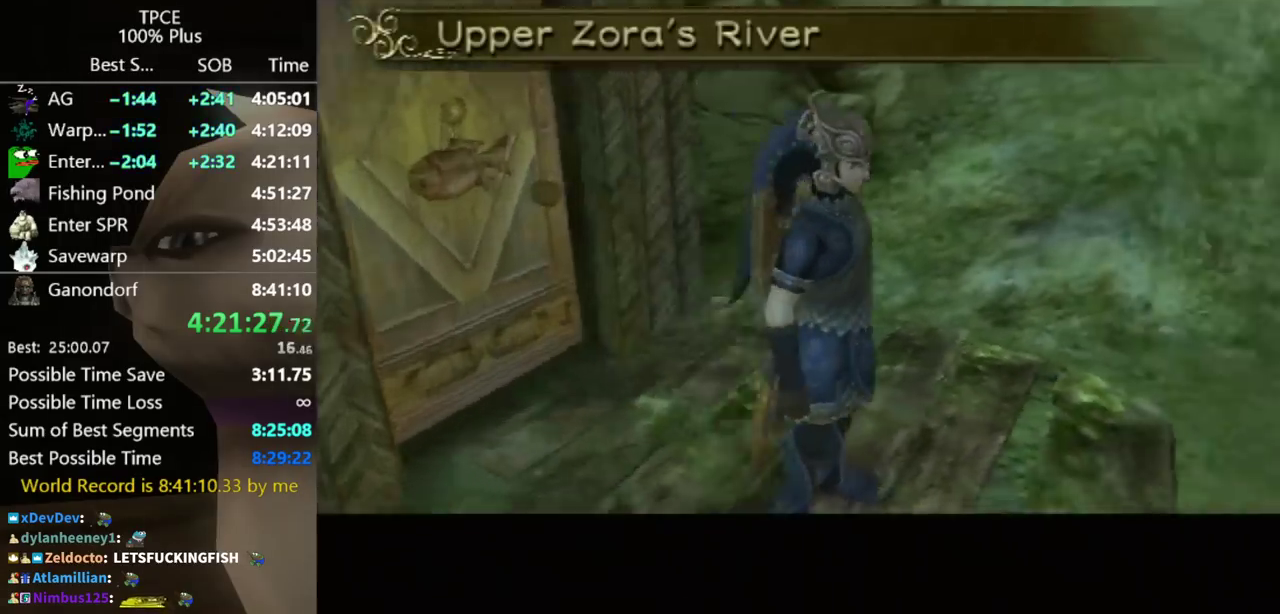
Gameplay with a controller (Nintendo layout); each line is a JSON object with the inputs held at the frame after it. "events" lists button and stick changes between this image and that frame as [ms after this image, input, new state], when the widget could be followed in between. Not read: L3 R3.
{"buttons": ["L1"], "left_stick": "down", "right_stick": "center", "events": [[267, "left_stick", "down"], [300, "L1", "down"]]}
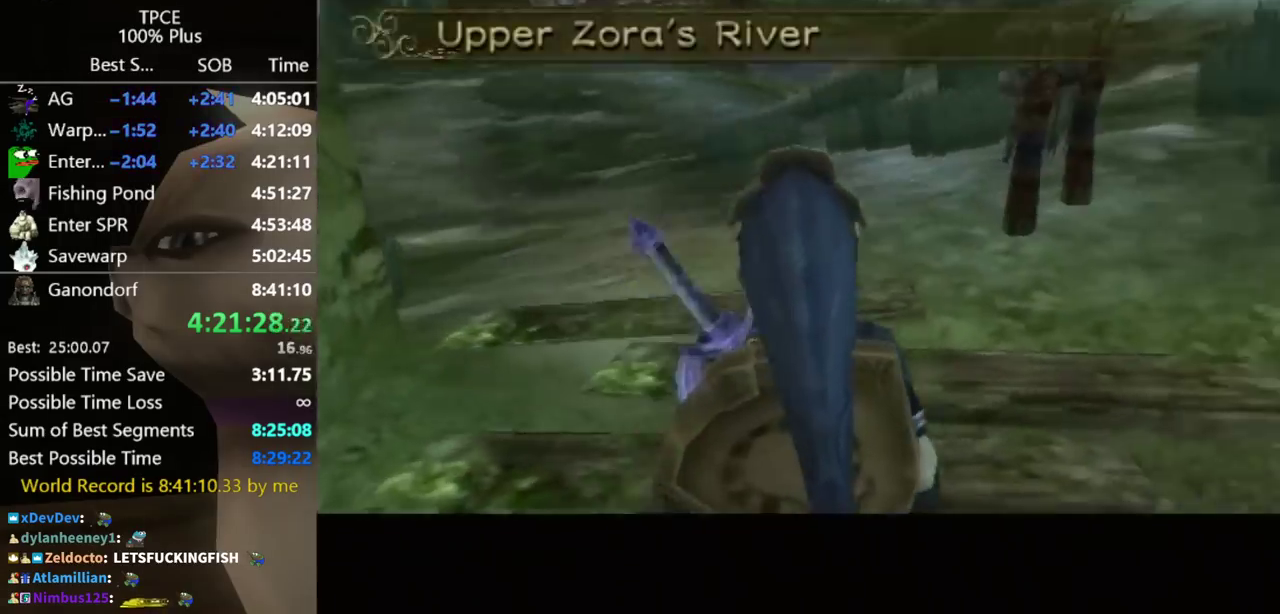
{"buttons": [], "left_stick": "down", "right_stick": "center", "events": [[367, "L1", "up"]]}
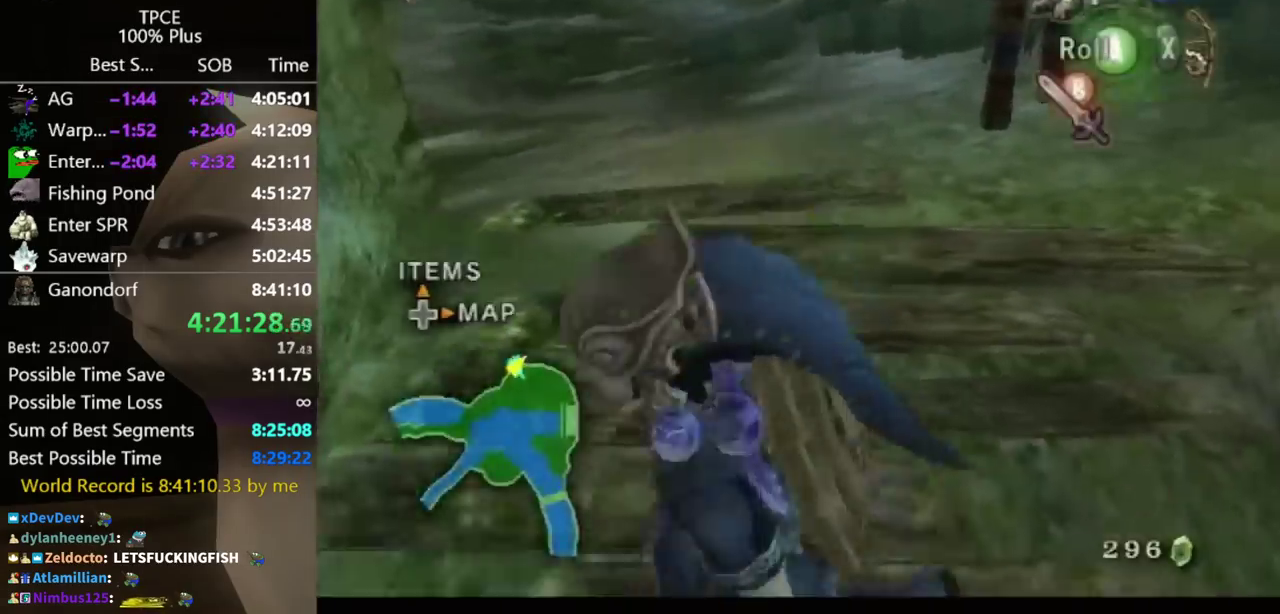
{"buttons": ["A"], "left_stick": "center", "right_stick": "center", "events": [[200, "A", "down"], [233, "left_stick", "center"], [267, "A", "up"], [367, "A", "down"]]}
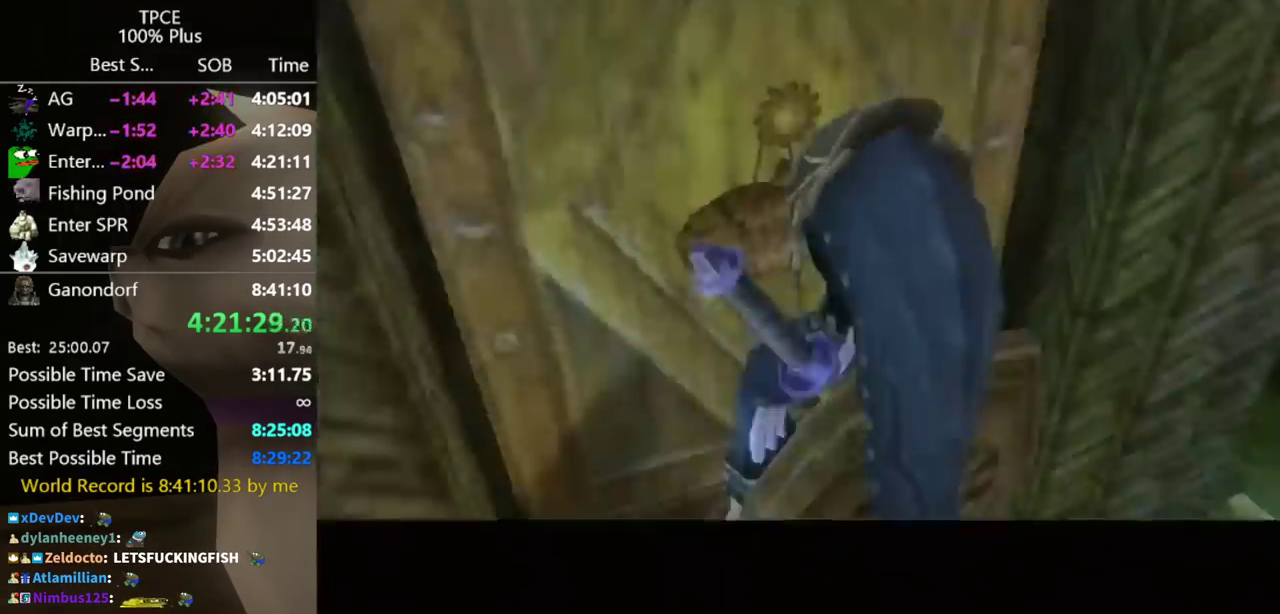
{"buttons": [], "left_stick": "center", "right_stick": "center", "events": [[133, "A", "up"]]}